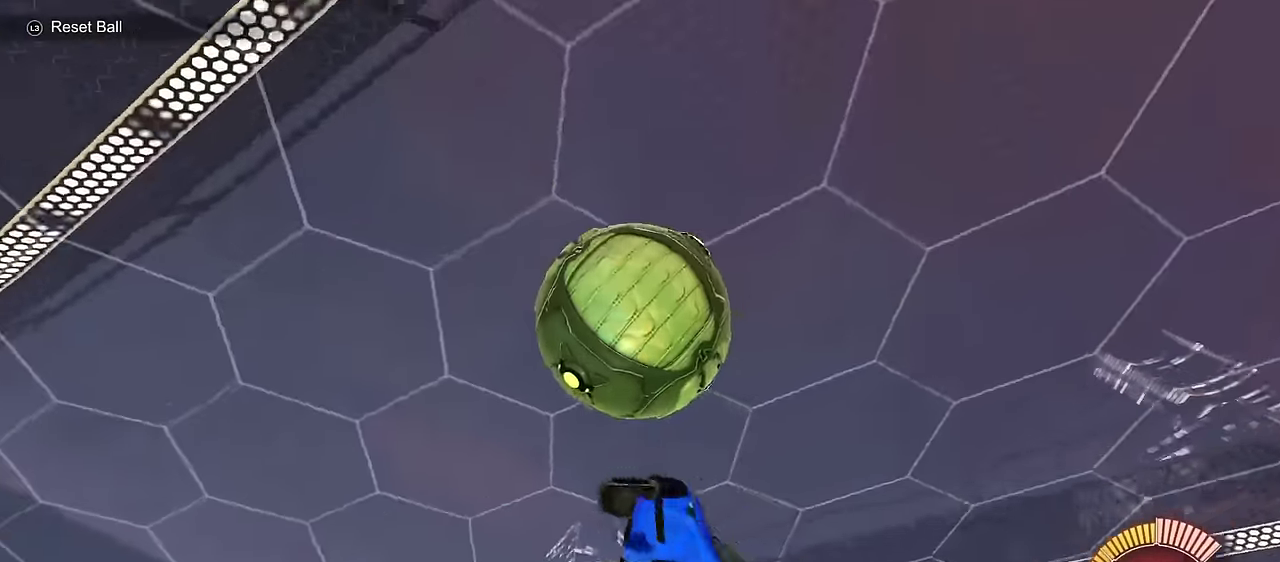
Gameplay with a controller (PlayStation layout); each line is a JSON object with the inputs held at the frame after it (dt_ms = milliseconds from this image to that frame). "events" lists button and stick changes between this image and that frame as [ms after this image, input, new state], when the widget could be followed in between.
{"dt_ms": 700, "buttons": [], "left_stick": "up", "right_stick": "center", "events": [[67, "left_stick", "up"], [167, "left_stick", "down-left"], [183, "CIRCLE", "up"], [217, "L1", "up"], [283, "CIRCLE", "down"], [283, "left_stick", "down"], [333, "left_stick", "down-right"], [450, "left_stick", "right"], [533, "left_stick", "up-right"], [650, "CIRCLE", "up"], [667, "left_stick", "up"]]}
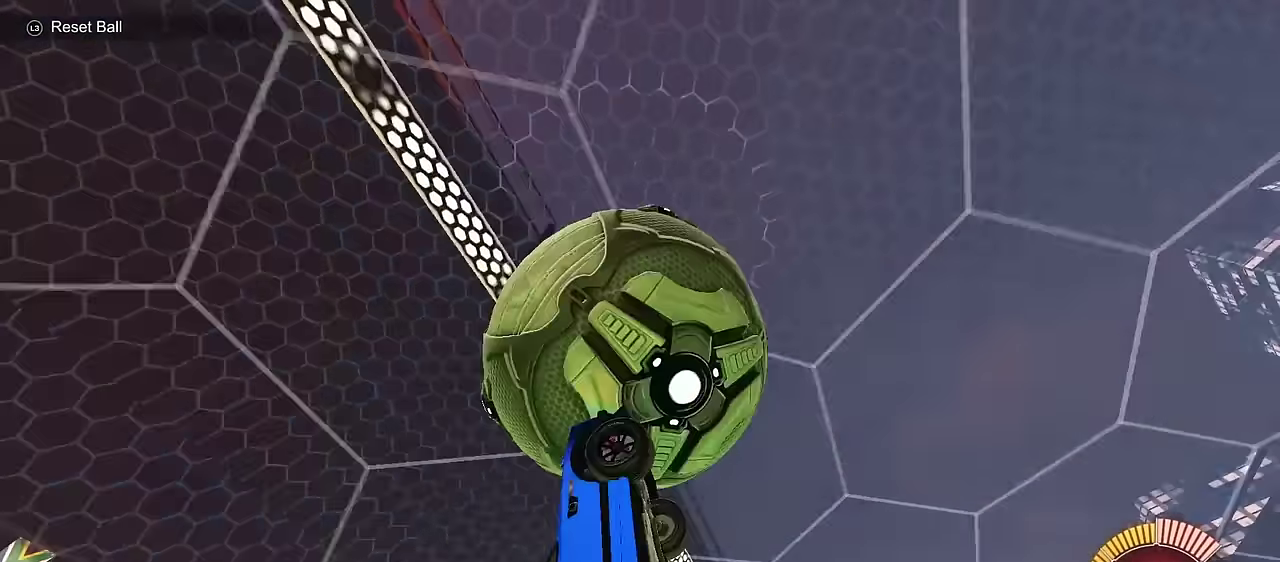
{"dt_ms": 400, "buttons": ["CIRCLE", "L1"], "left_stick": "up", "right_stick": "center", "events": [[167, "L1", "down"], [167, "left_stick", "center"], [233, "CIRCLE", "down"], [300, "left_stick", "down-left"], [400, "left_stick", "up"]]}
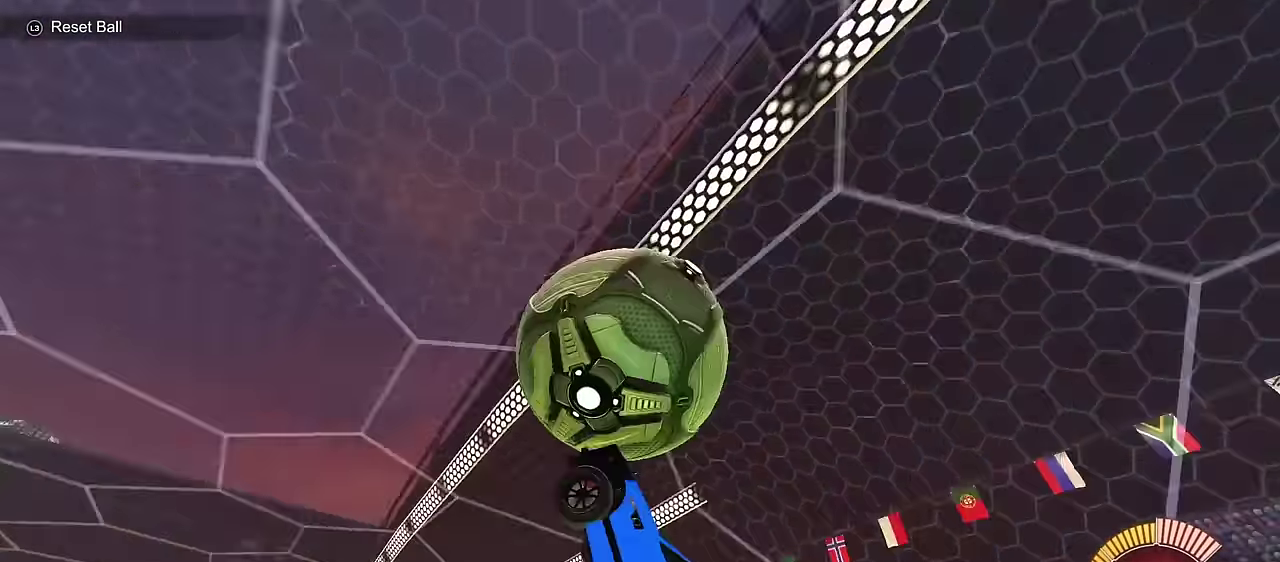
{"dt_ms": 300, "buttons": ["R2"], "left_stick": "up", "right_stick": "center", "events": [[117, "L1", "up"], [150, "CIRCLE", "up"], [300, "R2", "down"]]}
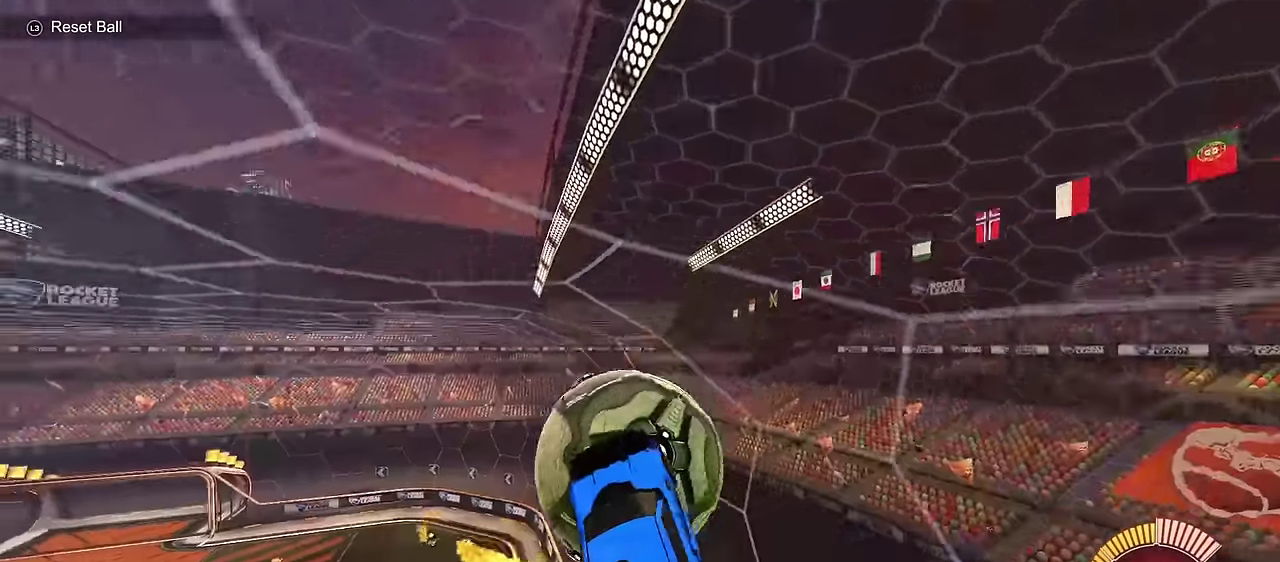
{"dt_ms": 700, "buttons": ["CIRCLE", "R2"], "left_stick": "down", "right_stick": "center"}
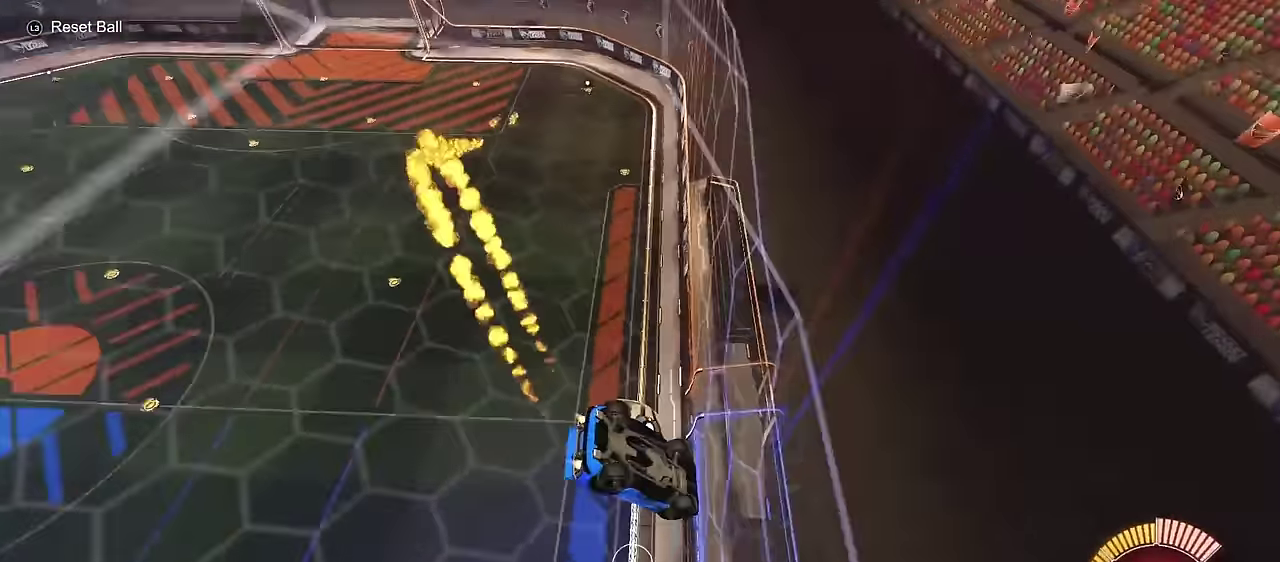
{"dt_ms": 700, "buttons": ["CIRCLE", "R2"], "left_stick": "left", "right_stick": "center"}
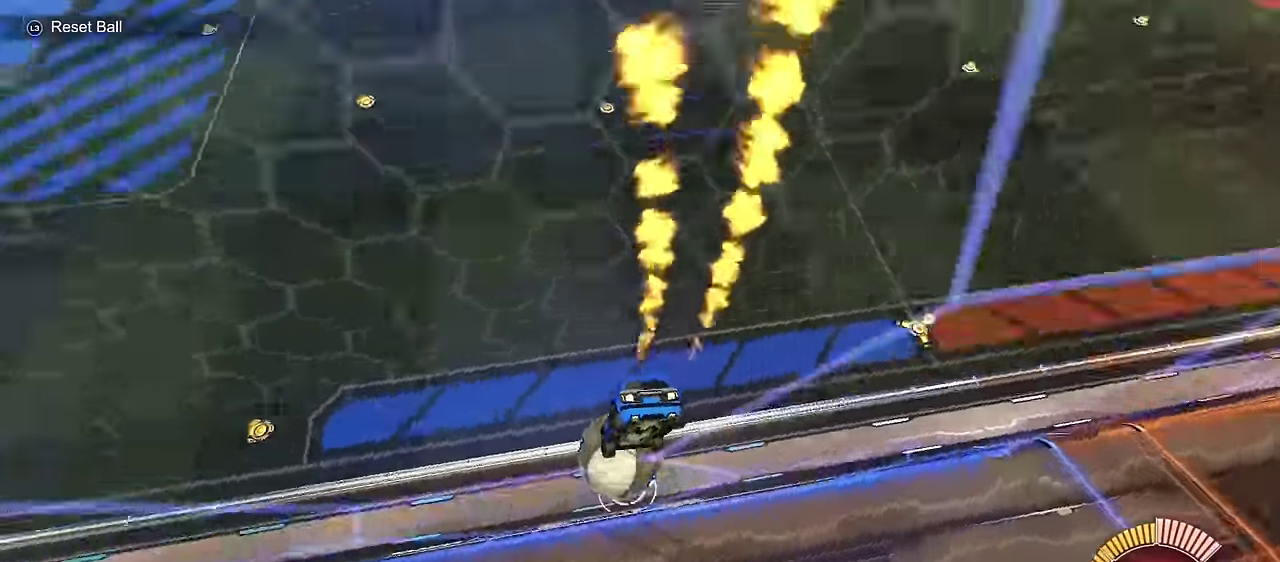
{"dt_ms": 300, "buttons": ["CIRCLE", "SQUARE", "R2"], "left_stick": "down-left", "right_stick": "center", "events": [[33, "CROSS", "down"], [100, "left_stick", "down"], [133, "SQUARE", "down"], [167, "CROSS", "up"], [250, "left_stick", "down-left"]]}
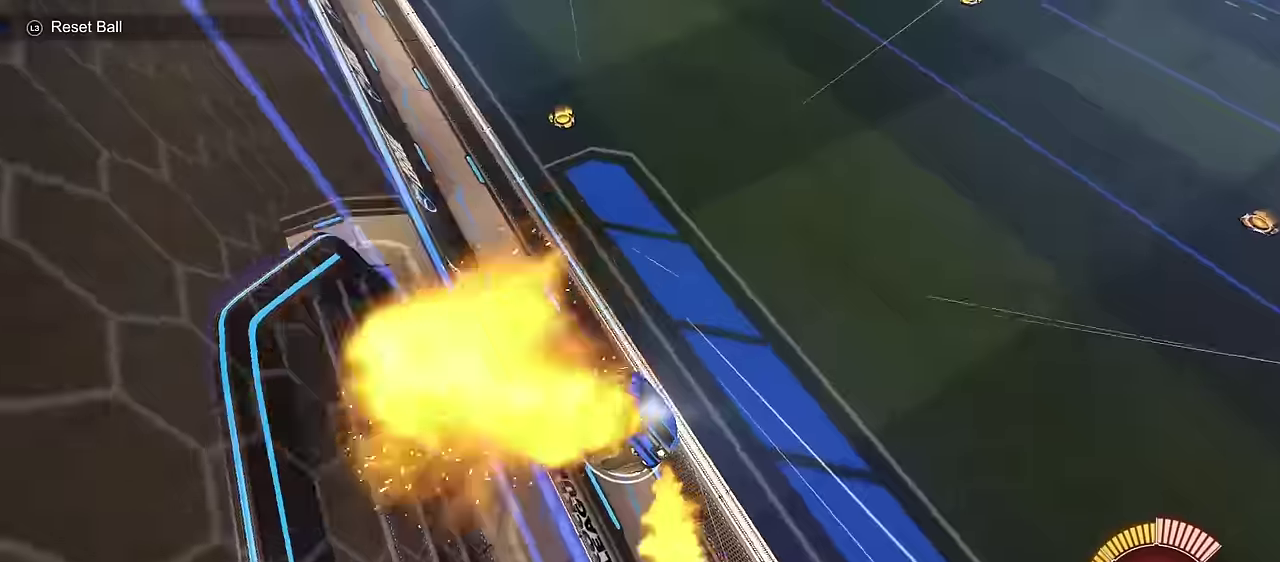
{"dt_ms": 400, "buttons": ["CIRCLE", "R2"], "left_stick": "center", "right_stick": "center", "events": [[83, "SQUARE", "up"], [100, "L1", "down"], [100, "left_stick", "left"], [317, "L1", "up"], [317, "left_stick", "center"]]}
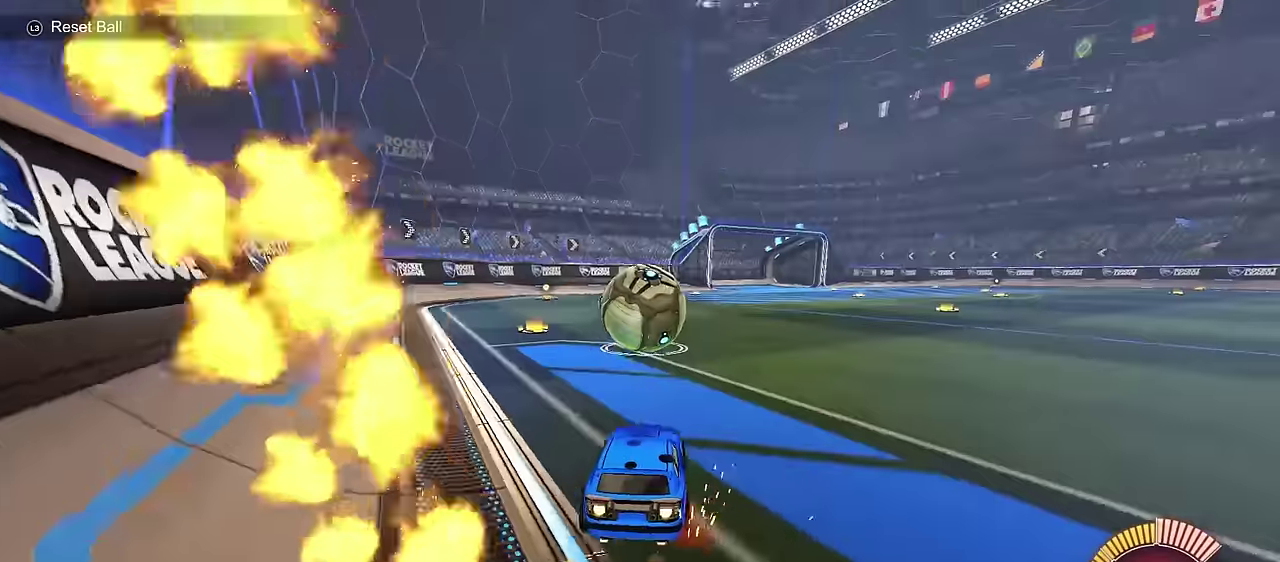
{"dt_ms": 700, "buttons": ["CIRCLE", "SQUARE", "R2"], "left_stick": "down-left", "right_stick": "center", "events": [[250, "CROSS", "down"], [317, "left_stick", "up-left"], [333, "CROSS", "up"], [383, "CROSS", "down"], [417, "SQUARE", "down"], [450, "left_stick", "down"], [483, "CROSS", "up"], [683, "left_stick", "down-left"]]}
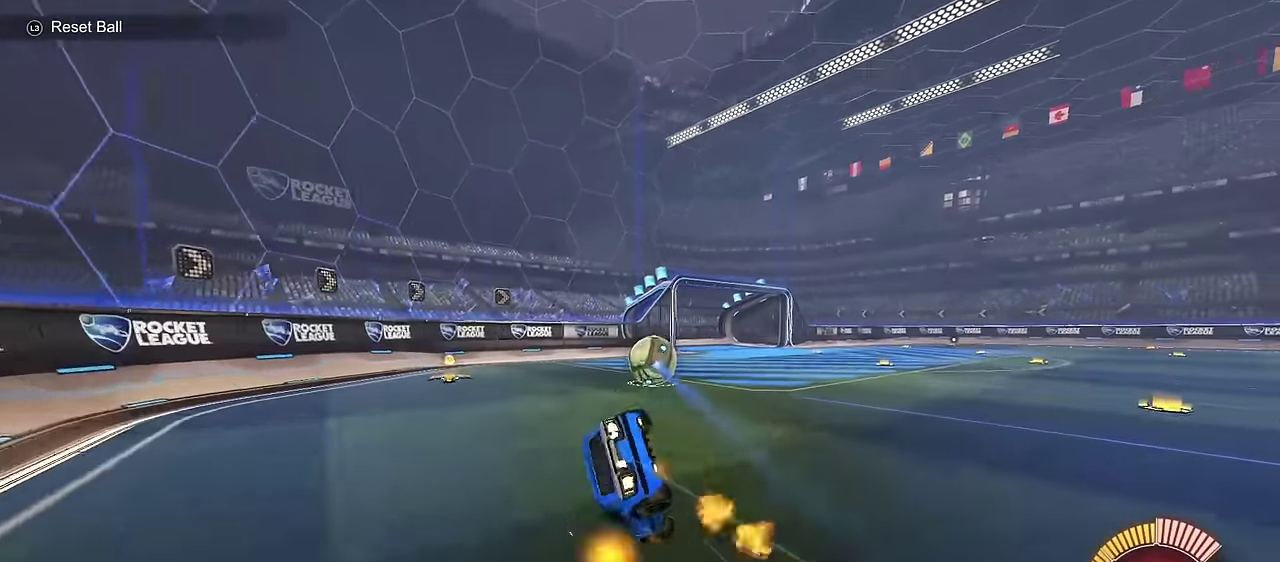
{"dt_ms": 600, "buttons": ["R2"], "left_stick": "center", "right_stick": "center", "events": [[167, "L1", "down"], [450, "SQUARE", "up"], [533, "CIRCLE", "up"], [567, "L1", "up"], [567, "left_stick", "center"]]}
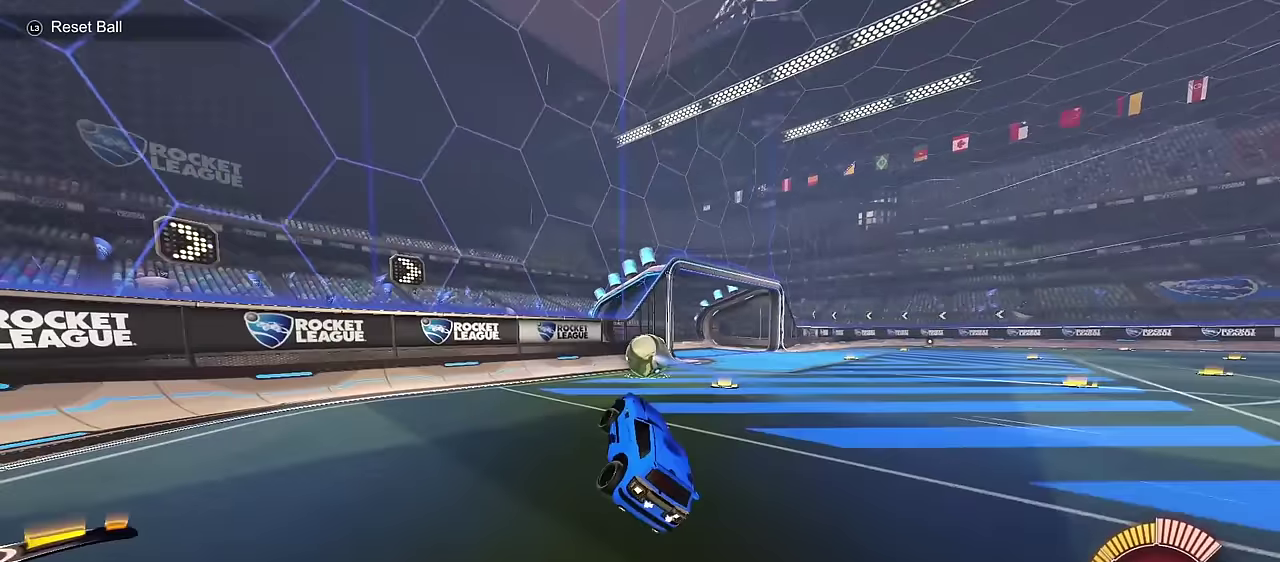
{"dt_ms": 300, "buttons": ["R2"], "left_stick": "right", "right_stick": "center", "events": [[33, "CIRCLE", "down"], [167, "CIRCLE", "up"], [300, "left_stick", "right"]]}
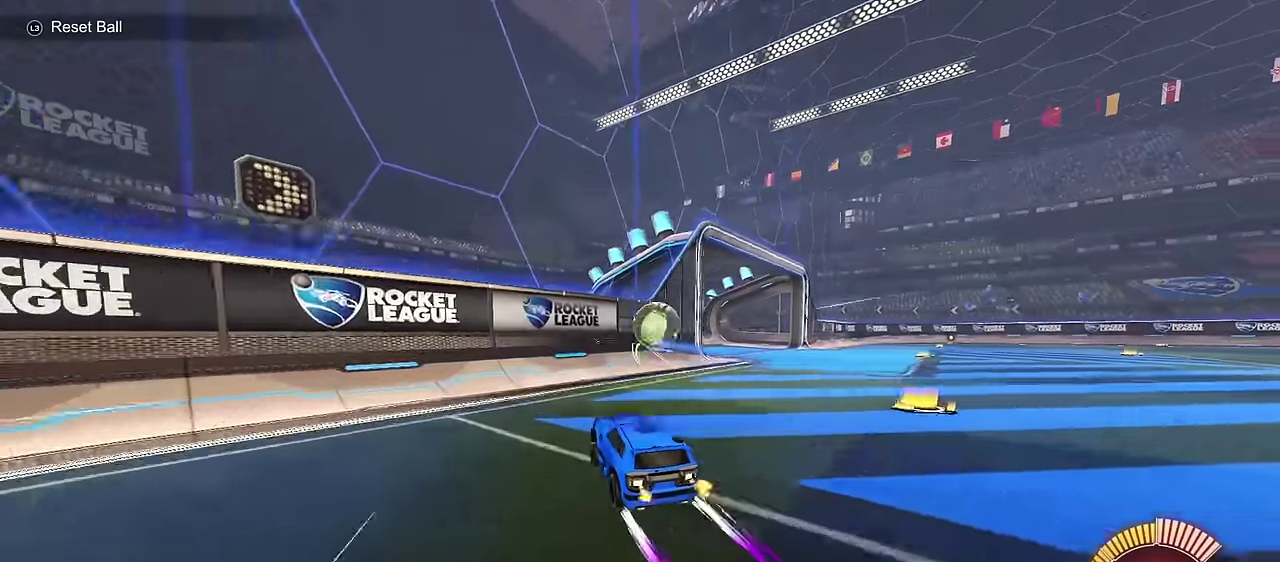
{"dt_ms": 400, "buttons": ["CIRCLE", "R2"], "left_stick": "center", "right_stick": "center", "events": [[83, "CIRCLE", "down"], [167, "left_stick", "center"]]}
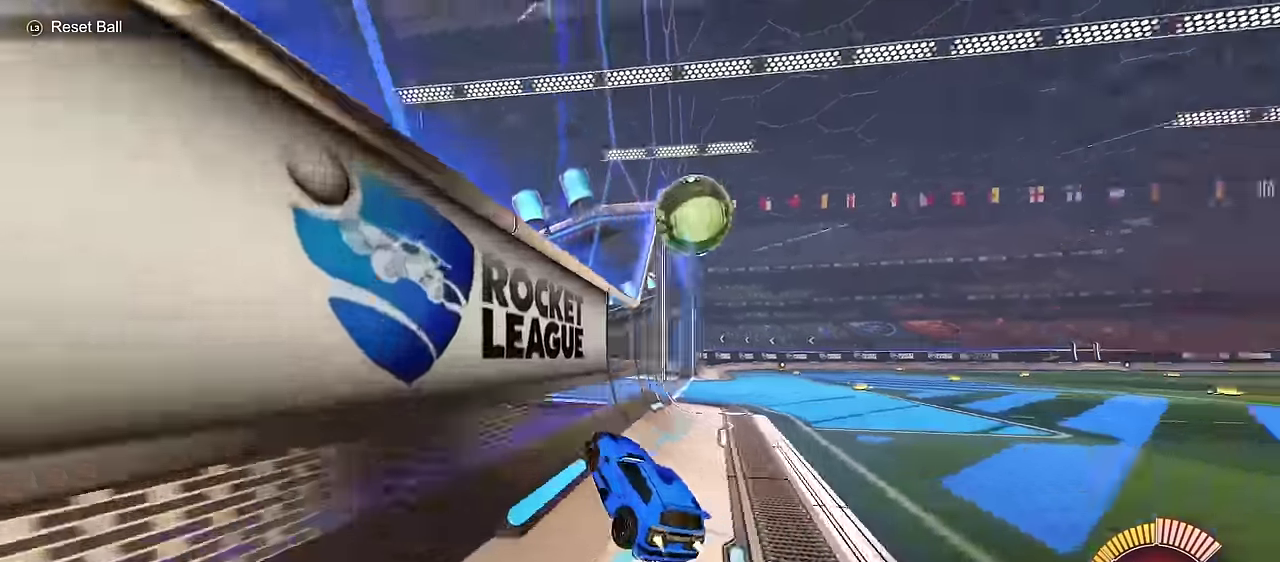
{"dt_ms": 700, "buttons": ["CROSS", "CIRCLE", "R2"], "left_stick": "center", "right_stick": "center", "events": [[433, "left_stick", "up-right"], [600, "CROSS", "down"], [617, "left_stick", "center"]]}
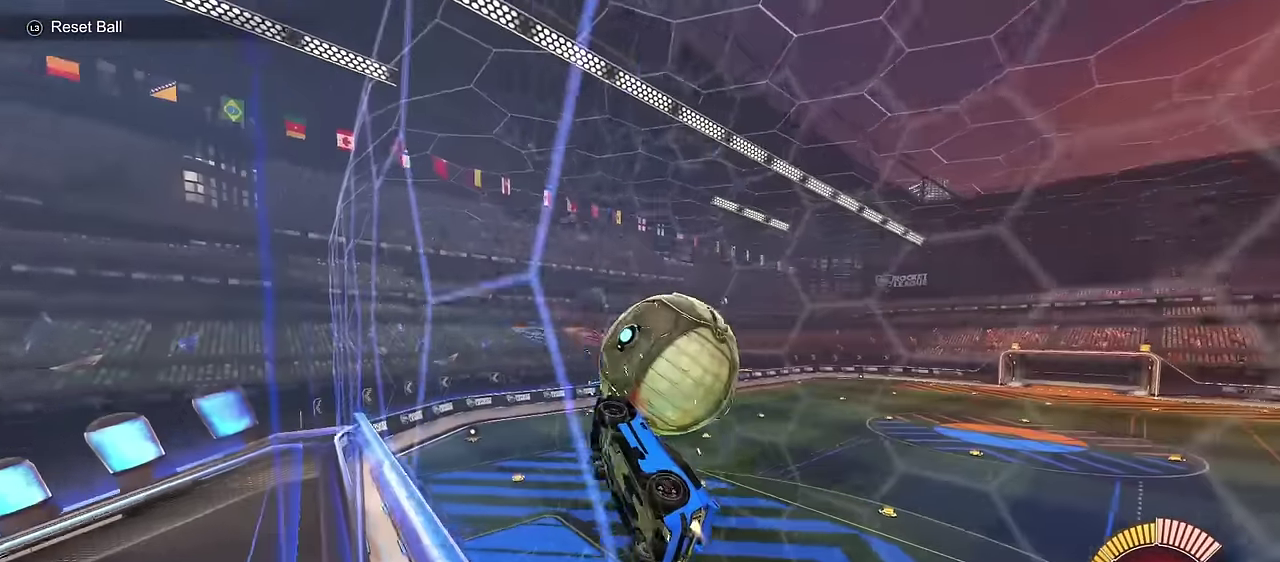
{"dt_ms": 400, "buttons": ["CROSS", "R2"], "left_stick": "up-right", "right_stick": "center", "events": [[17, "left_stick", "down"], [50, "CIRCLE", "up"], [50, "CROSS", "up"], [117, "L1", "down"], [150, "left_stick", "down-right"], [283, "left_stick", "center"], [317, "L1", "up"], [333, "left_stick", "up-right"], [350, "CROSS", "down"]]}
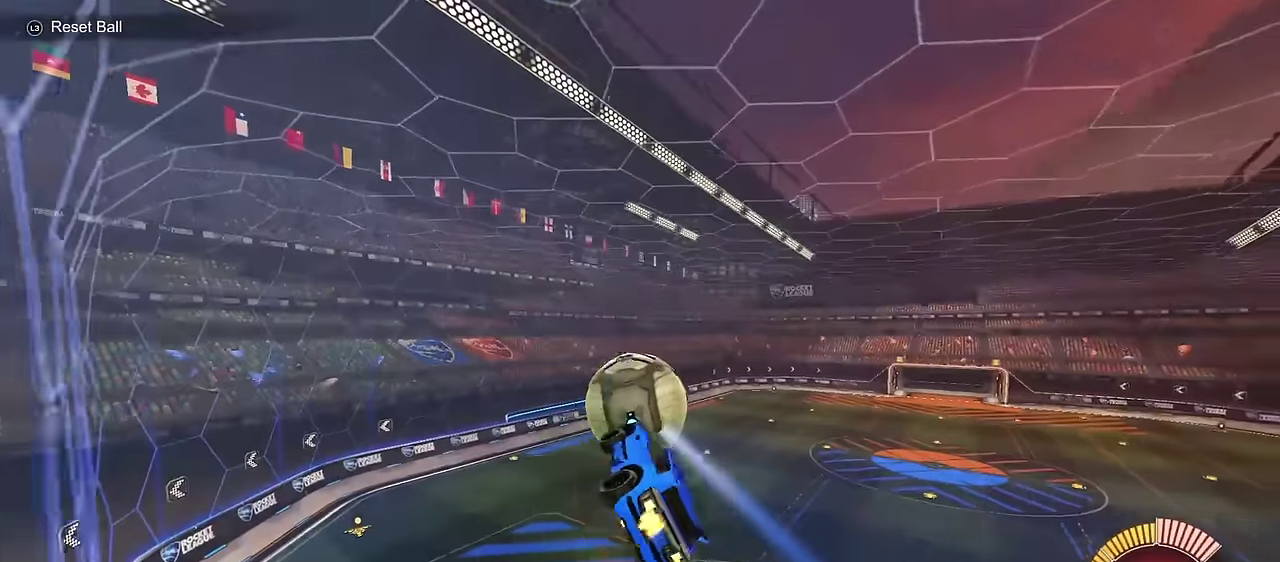
{"dt_ms": 300, "buttons": ["R2"], "left_stick": "center", "right_stick": "center", "events": [[100, "CROSS", "up"], [100, "left_stick", "center"]]}